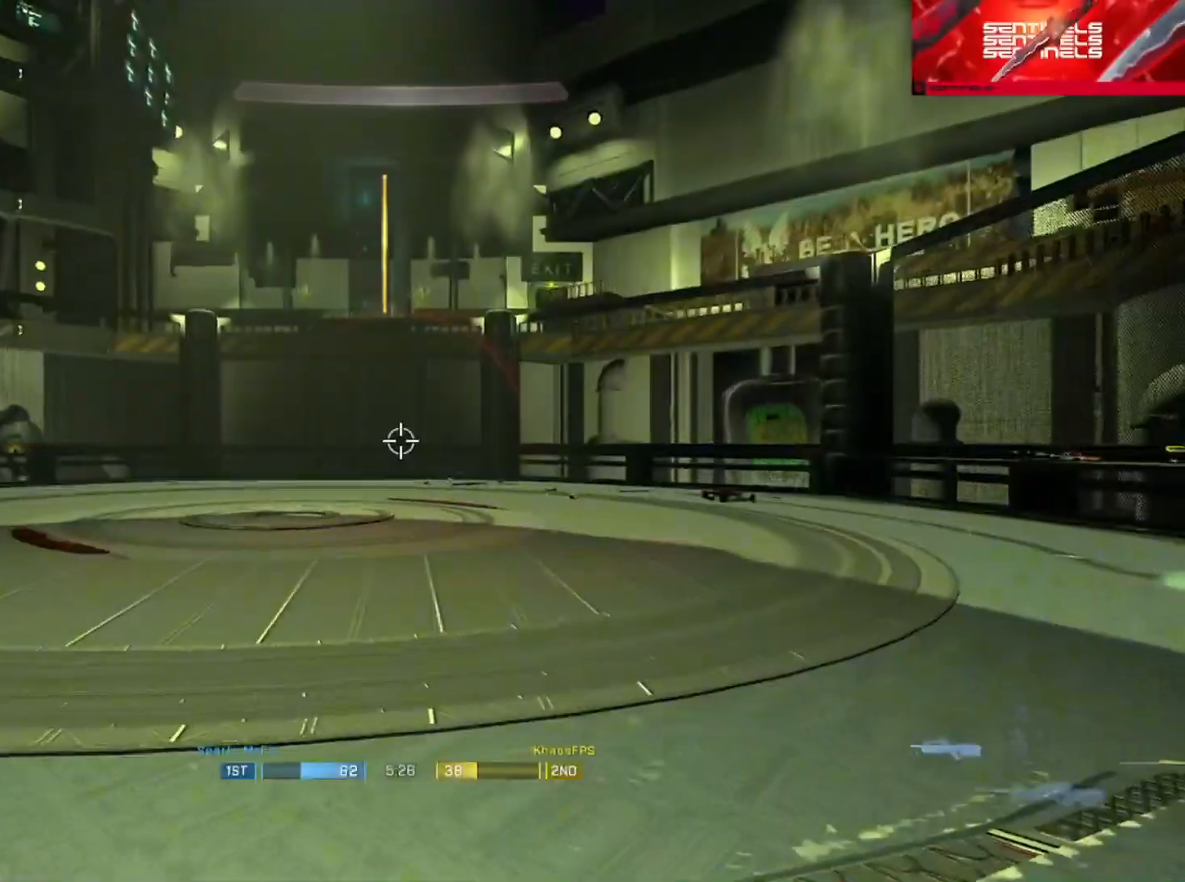
Gameplay with a controller (Xbox layout); each line is a JSON object with the inputs held at the frame after it. "events" lists button and stick changes between this image and that frame as [ms after this image, input, new state], when the widget could be followed in between.
{"buttons": [], "left_stick": "down-right", "right_stick": "right", "events": [[84, "left_stick", "center"], [184, "right_stick", "left"], [401, "left_stick", "down-right"], [434, "right_stick", "right"]]}
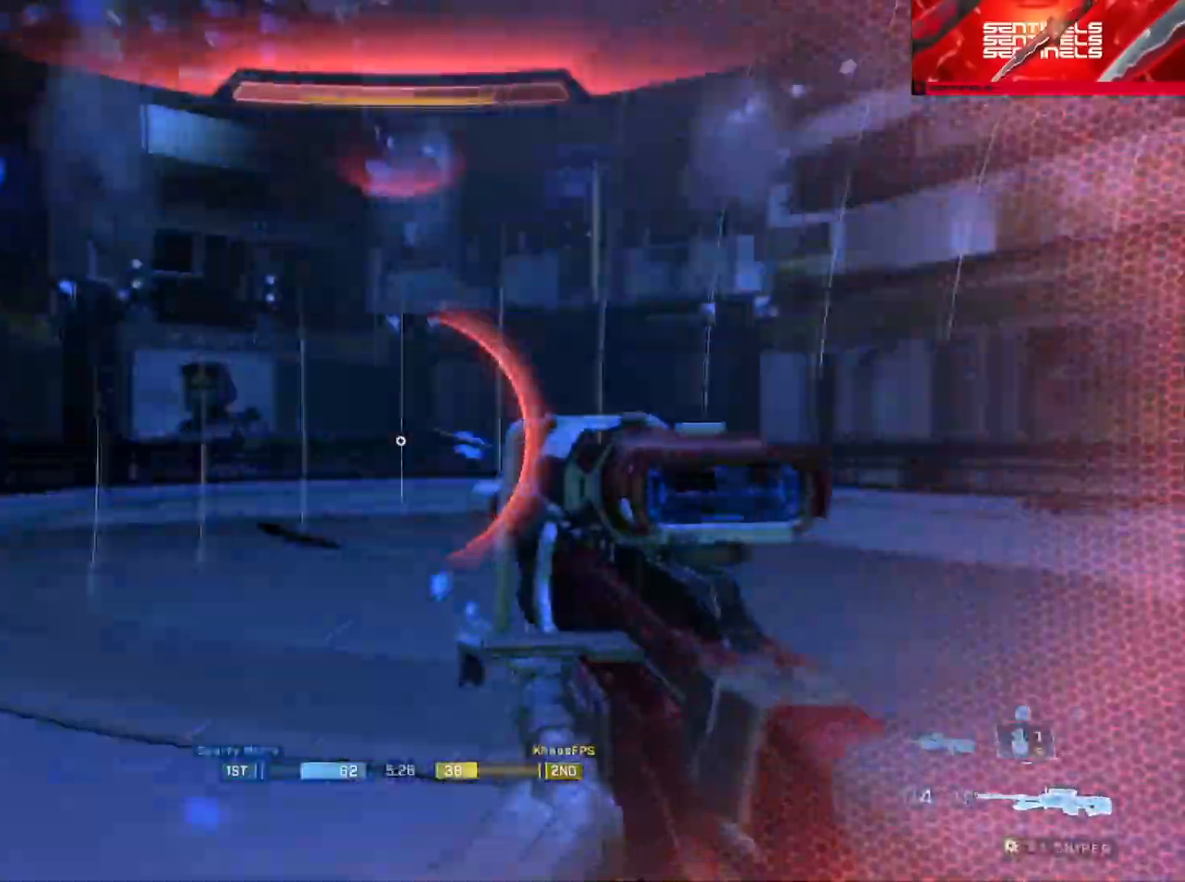
{"buttons": [], "left_stick": "up-right", "right_stick": "center", "events": [[400, "left_stick", "up-right"], [434, "right_stick", "center"]]}
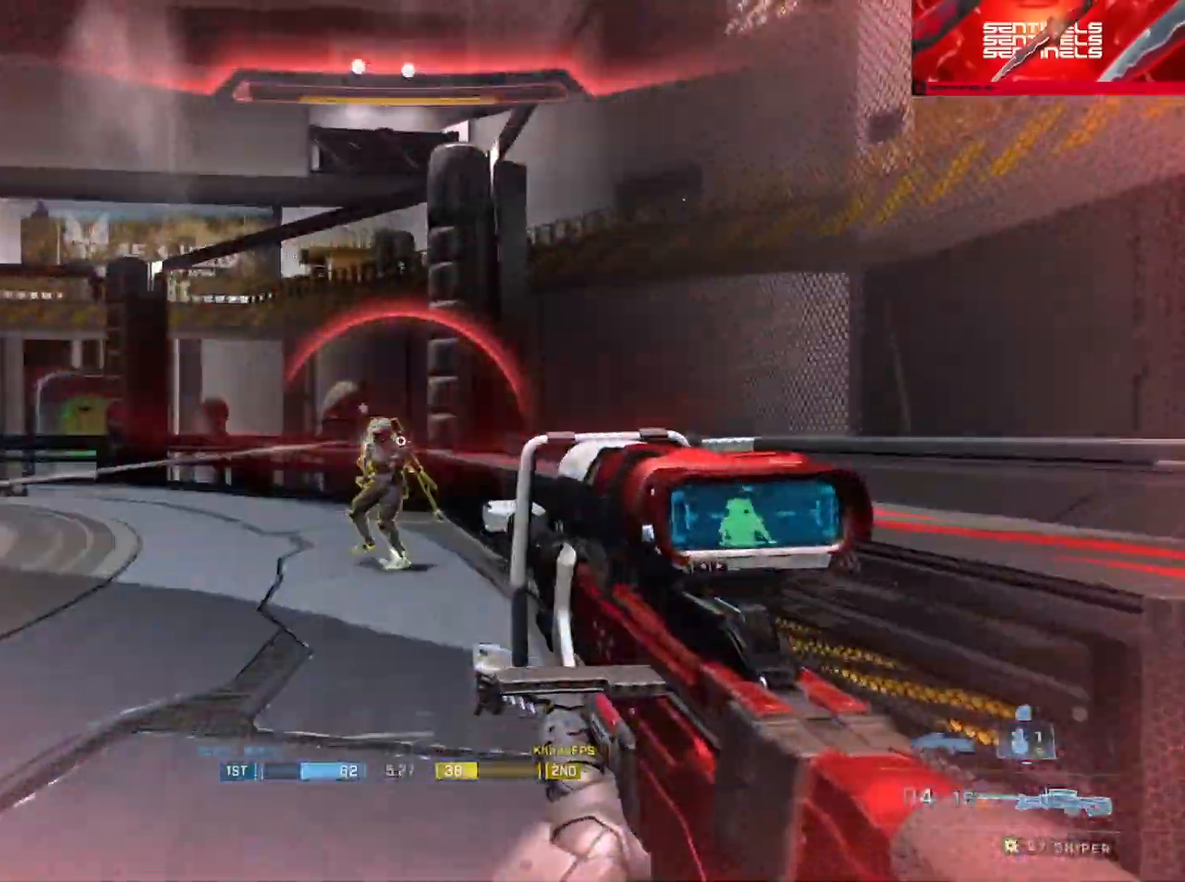
{"buttons": [], "left_stick": "down-right", "right_stick": "center", "events": [[84, "right_stick", "down-left"], [100, "left_stick", "up"], [134, "R2", "down"], [200, "right_stick", "right"], [301, "R2", "up"], [351, "right_stick", "center"], [367, "Y", "down"], [401, "left_stick", "center"], [451, "left_stick", "down-right"], [484, "Y", "up"]]}
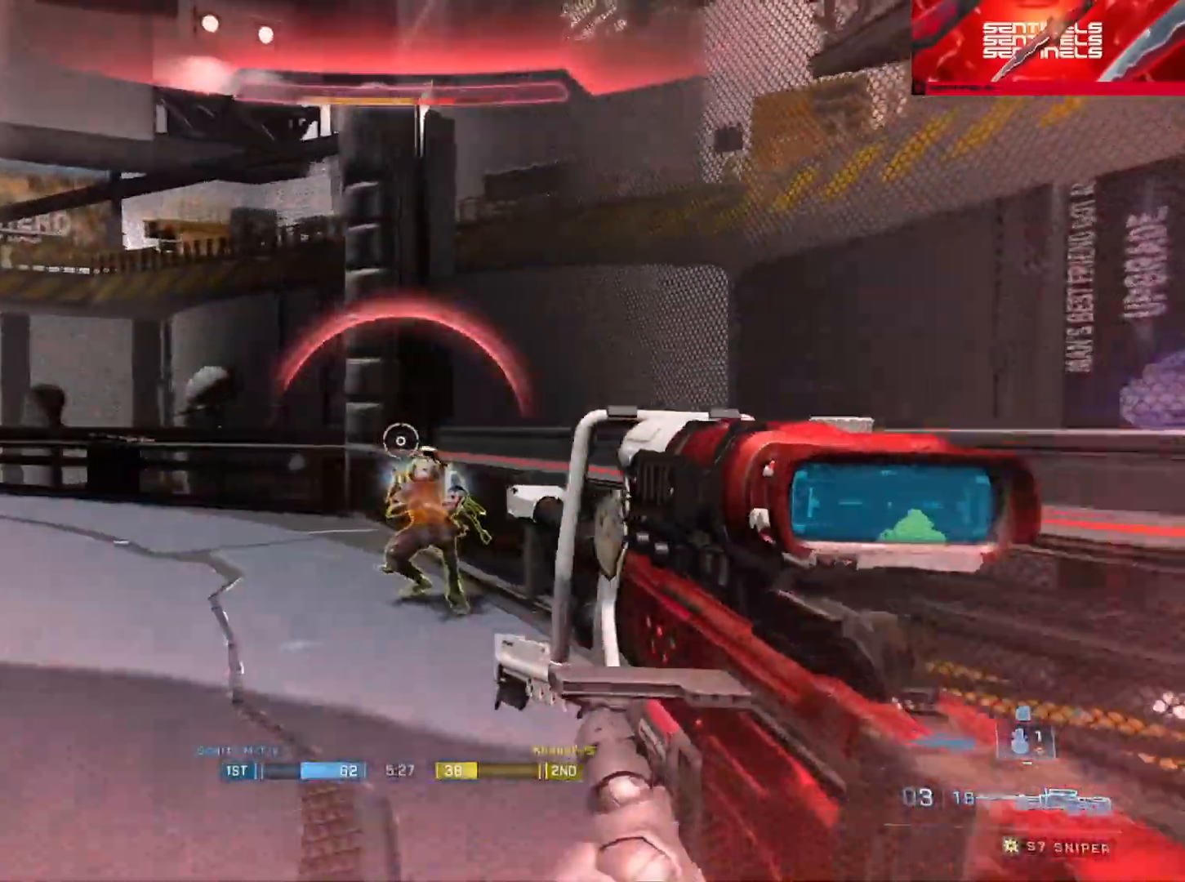
{"buttons": [], "left_stick": "up-right", "right_stick": "center", "events": [[50, "Y", "down"], [117, "right_stick", "left"], [133, "left_stick", "right"], [150, "Y", "up"], [233, "right_stick", "center"], [267, "left_stick", "up-right"]]}
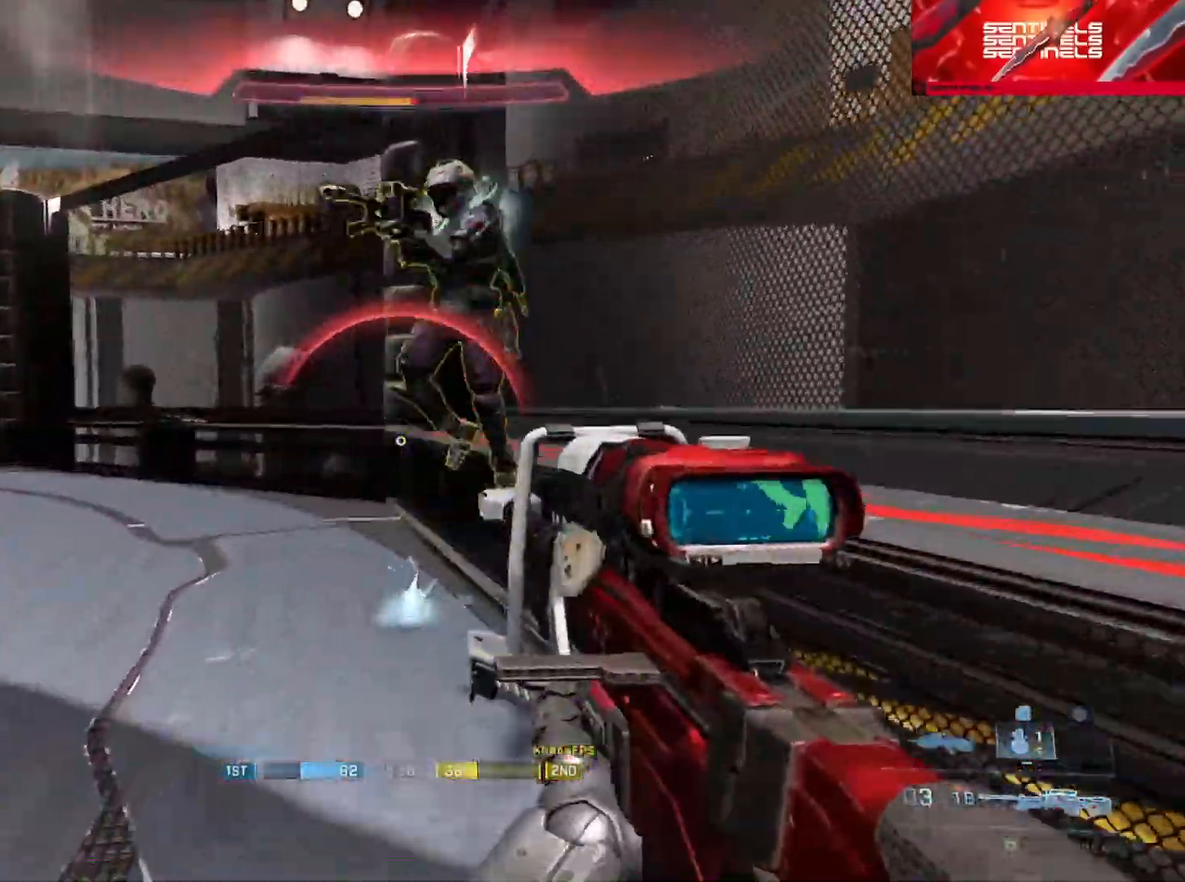
{"buttons": [], "left_stick": "down-right", "right_stick": "up-right", "events": [[67, "right_stick", "up-right"], [234, "left_stick", "down-right"]]}
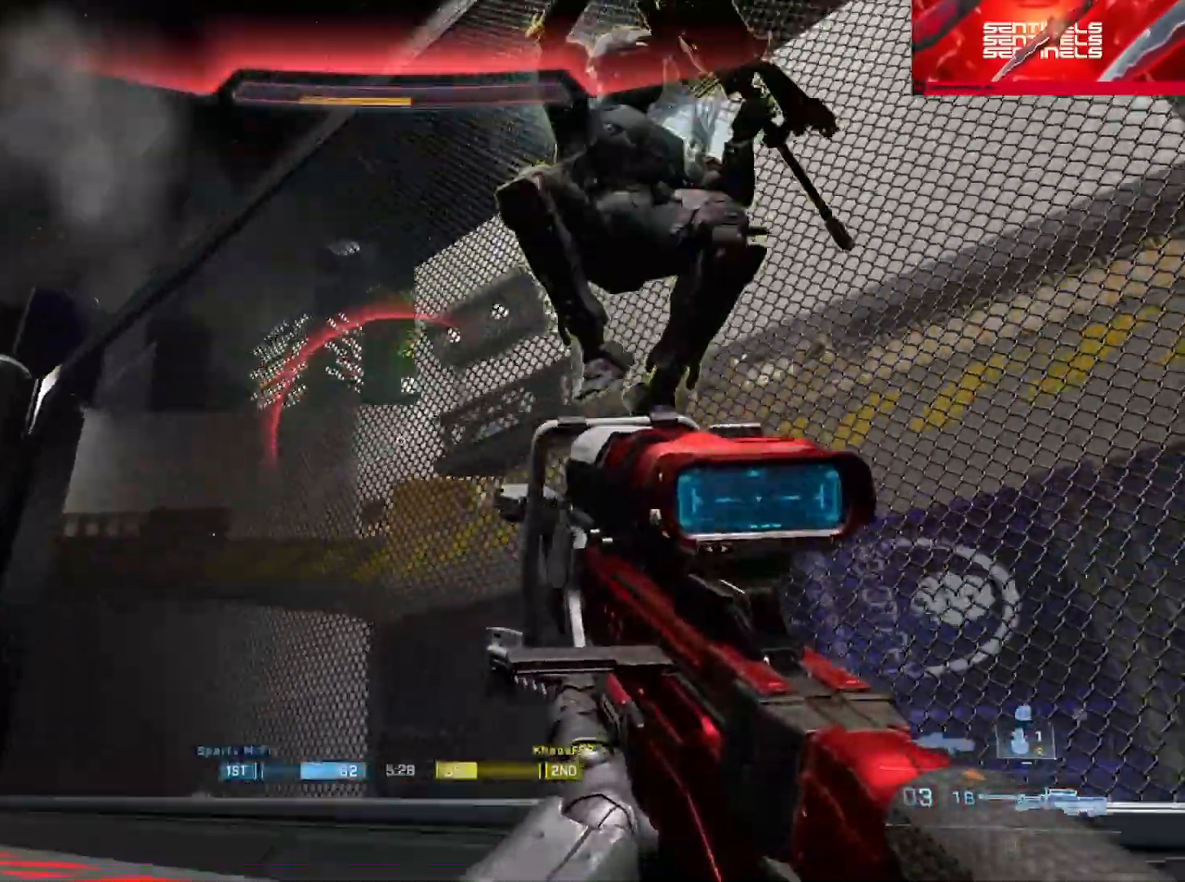
{"buttons": ["Y"], "left_stick": "down-right", "right_stick": "down-left", "events": [[133, "R2", "down"], [133, "left_stick", "right"], [200, "R1", "down"], [250, "left_stick", "up-right"], [250, "right_stick", "down-right"], [267, "R2", "up"], [317, "R1", "up"], [350, "right_stick", "down-left"], [450, "left_stick", "down-right"], [467, "Y", "down"]]}
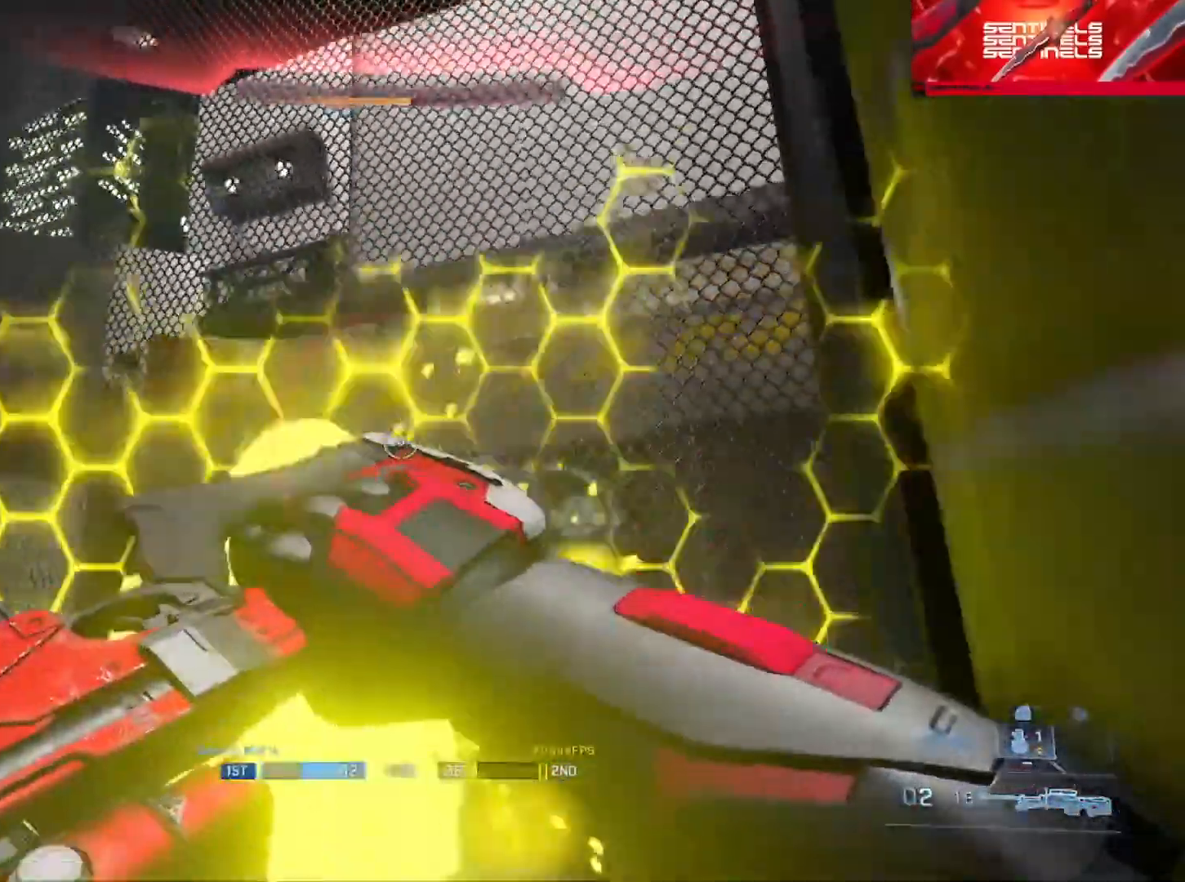
{"buttons": [], "left_stick": "down-right", "right_stick": "down-left", "events": [[50, "Y", "up"], [200, "right_stick", "center"], [284, "right_stick", "down-left"], [367, "L1", "down"], [434, "L1", "up"]]}
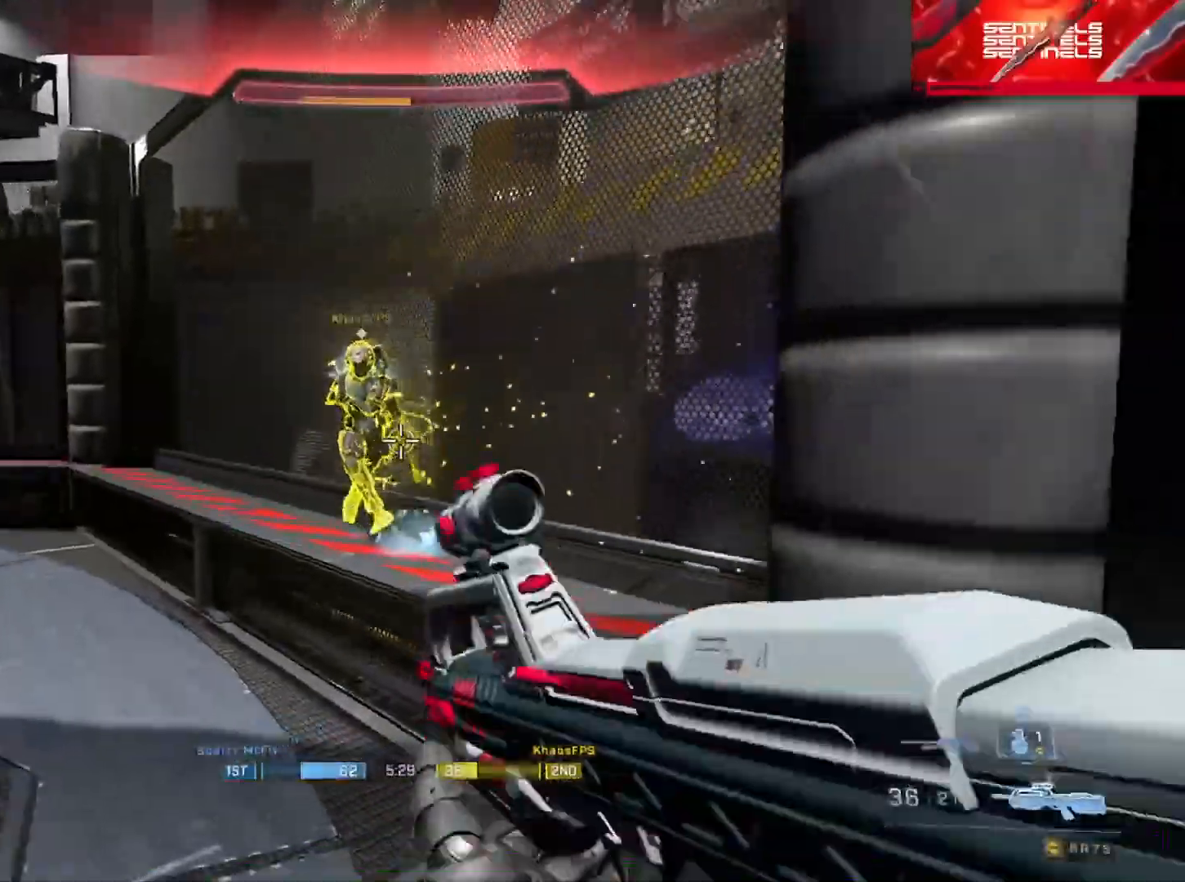
{"buttons": ["R2"], "left_stick": "down-right", "right_stick": "up-left", "events": [[16, "R2", "down"], [33, "right_stick", "up-left"], [233, "right_stick", "center"], [300, "R2", "up"], [367, "right_stick", "up-left"], [434, "R2", "down"]]}
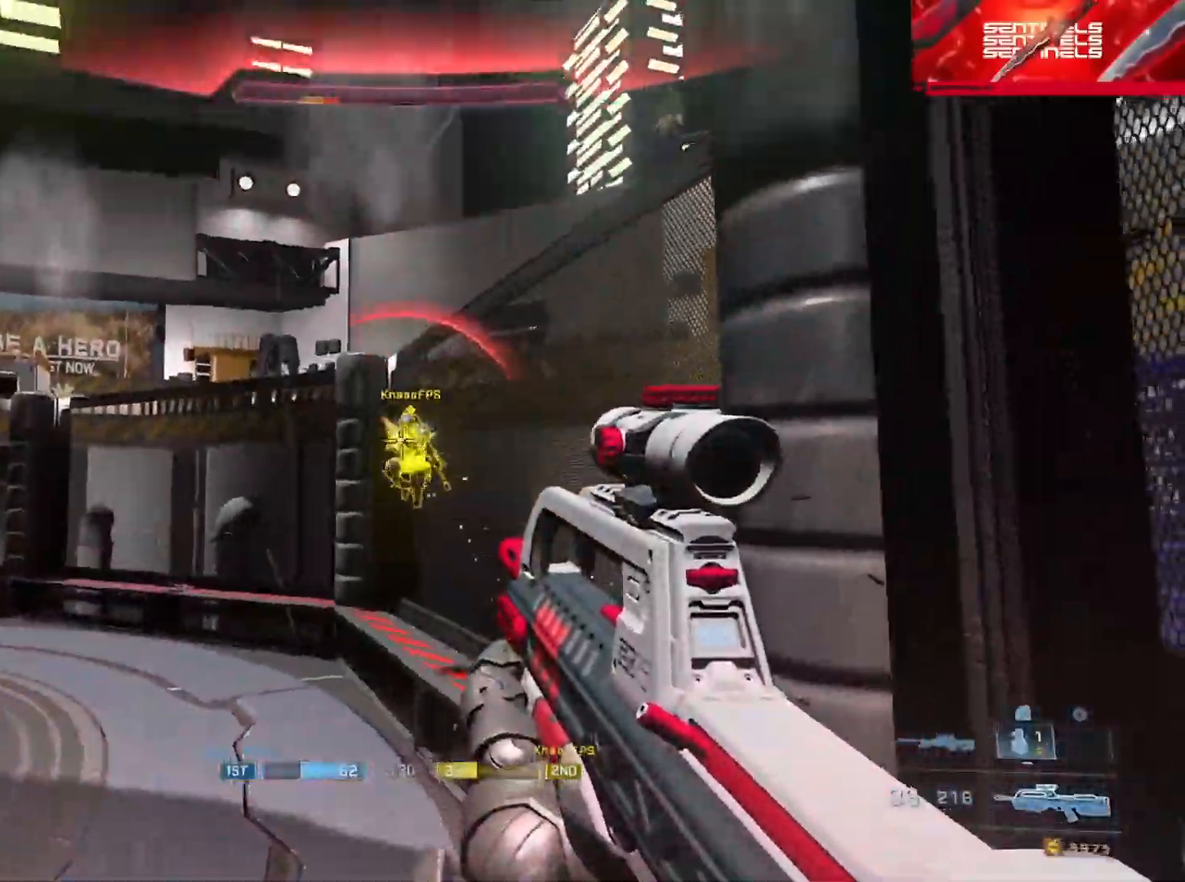
{"buttons": [], "left_stick": "center", "right_stick": "center", "events": [[150, "R2", "up"], [184, "right_stick", "down"], [267, "left_stick", "center"], [284, "Y", "down"], [317, "right_stick", "center"], [334, "Y", "up"]]}
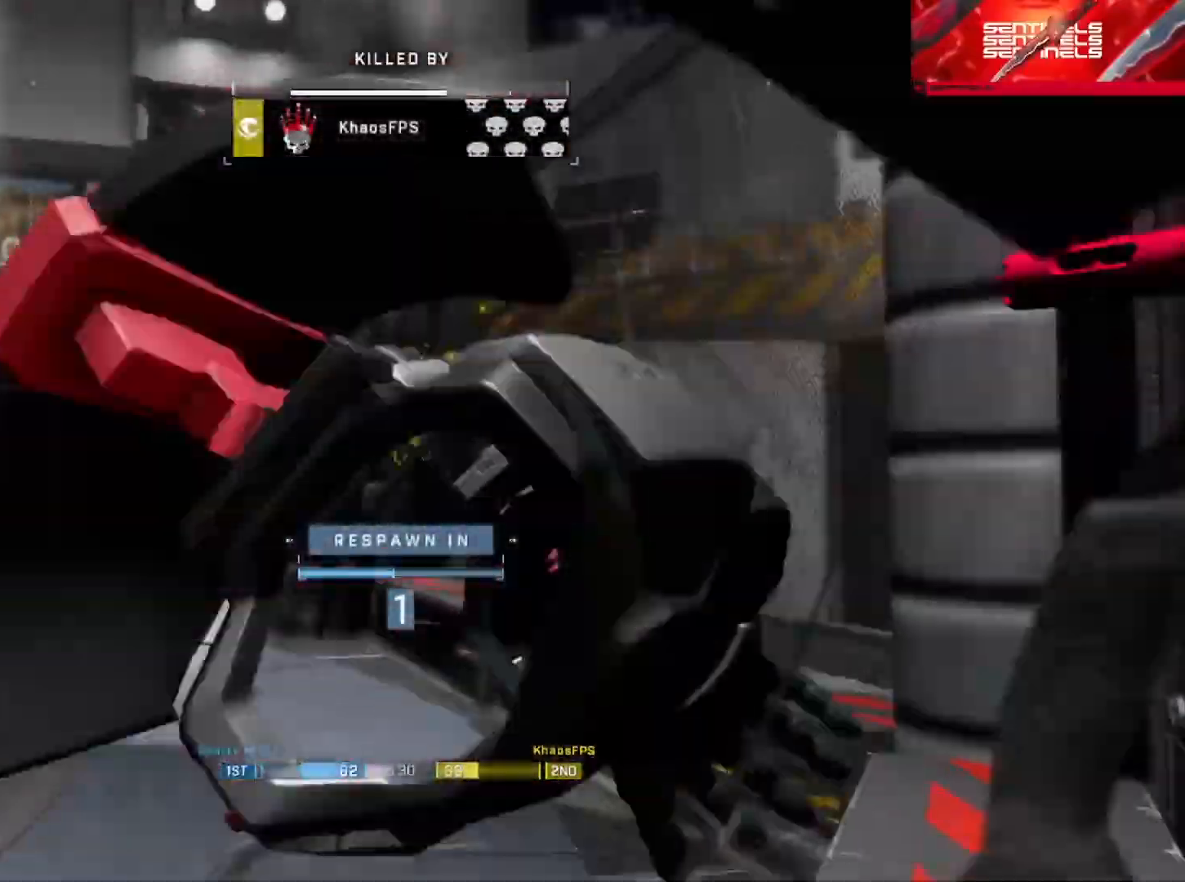
{"buttons": [], "left_stick": "center", "right_stick": "center", "events": []}
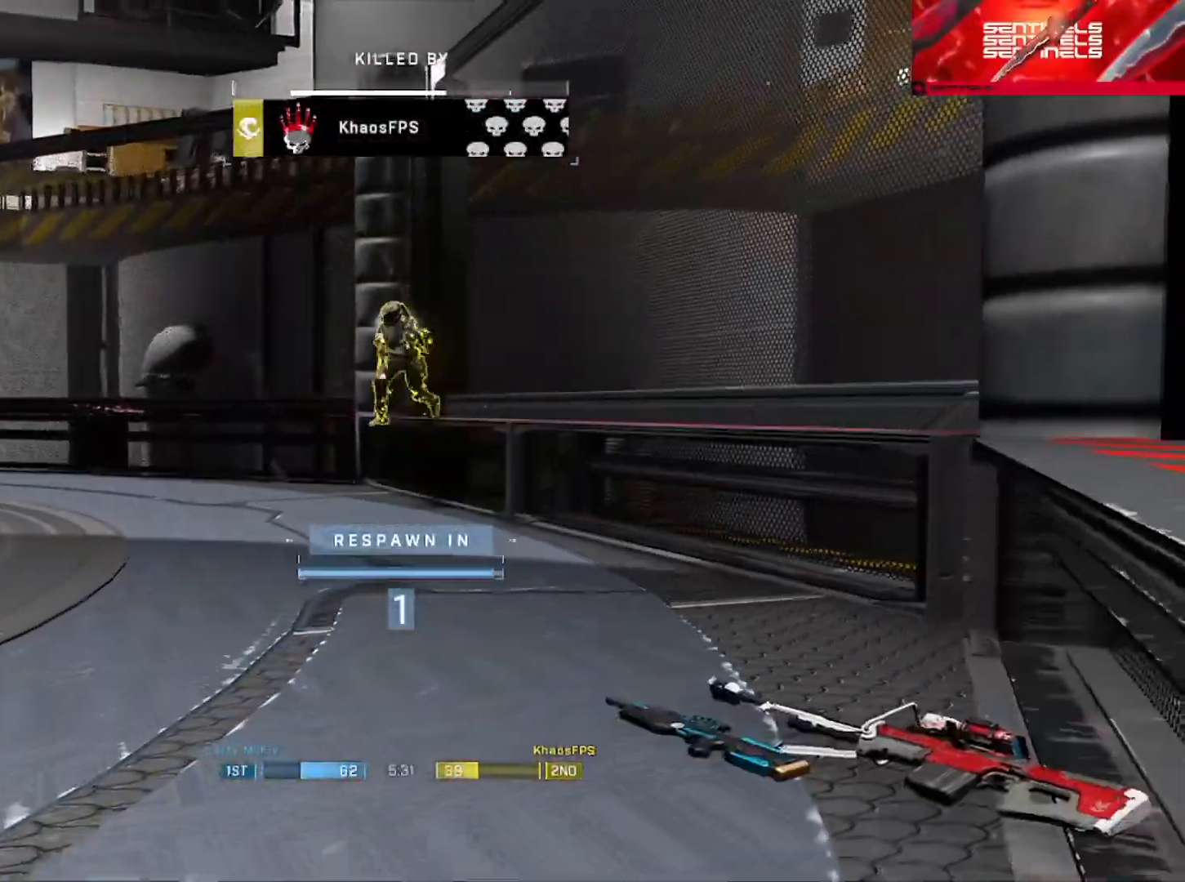
{"buttons": [], "left_stick": "right", "right_stick": "left", "events": [[367, "right_stick", "left"], [467, "left_stick", "right"]]}
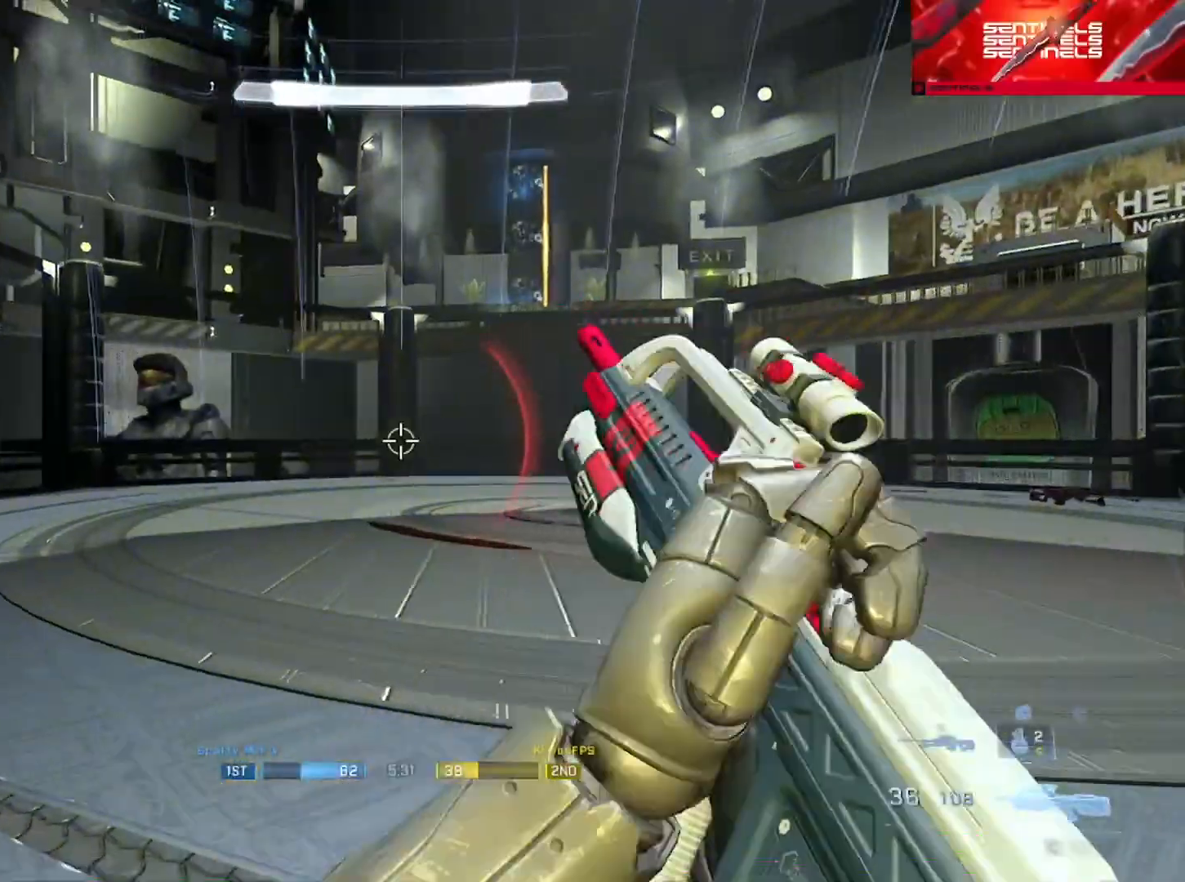
{"buttons": [], "left_stick": "center", "right_stick": "up-left", "events": [[67, "right_stick", "right"], [133, "left_stick", "down"], [267, "left_stick", "center"], [500, "right_stick", "up-left"]]}
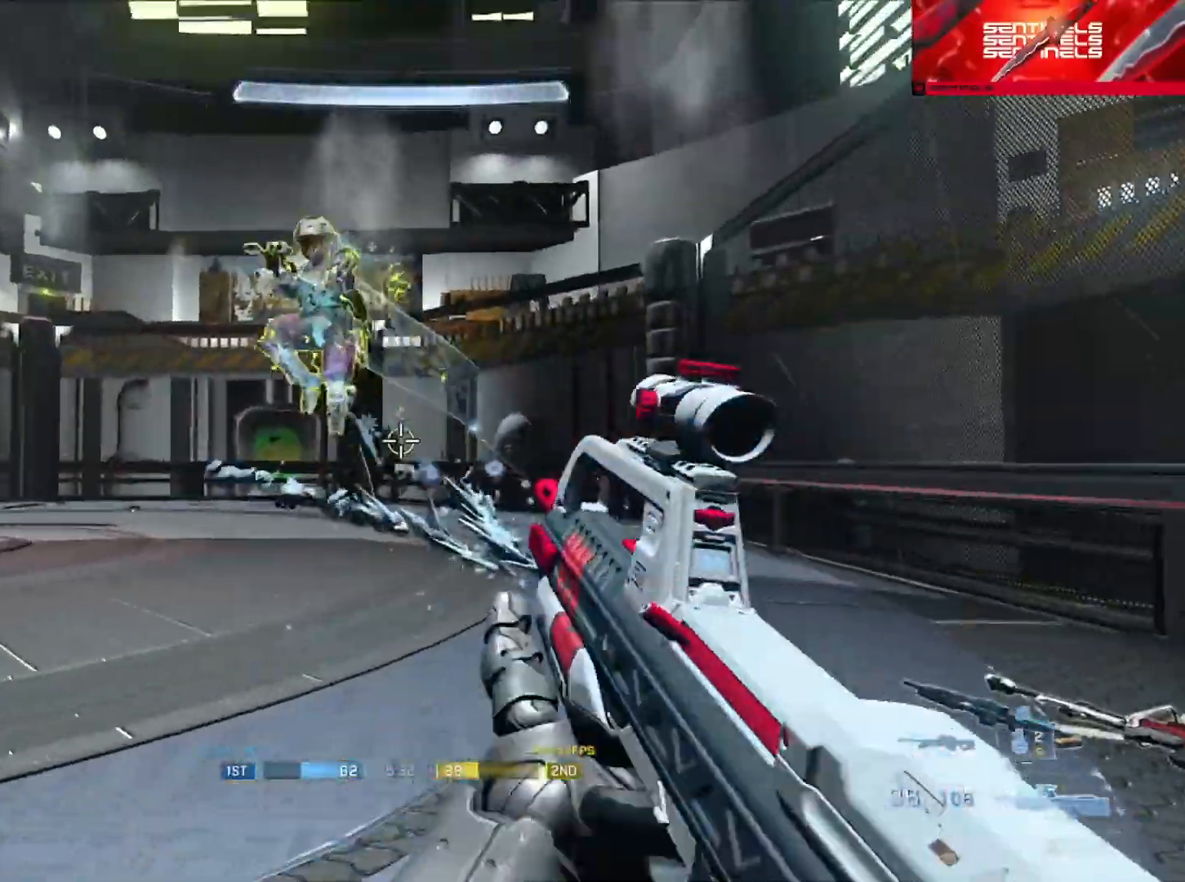
{"buttons": [], "left_stick": "down-right", "right_stick": "down-left", "events": [[134, "left_stick", "down-left"], [367, "R1", "down"], [367, "left_stick", "up"], [367, "right_stick", "left"], [417, "left_stick", "center"], [434, "R1", "up"], [467, "left_stick", "down-right"], [467, "right_stick", "down-left"]]}
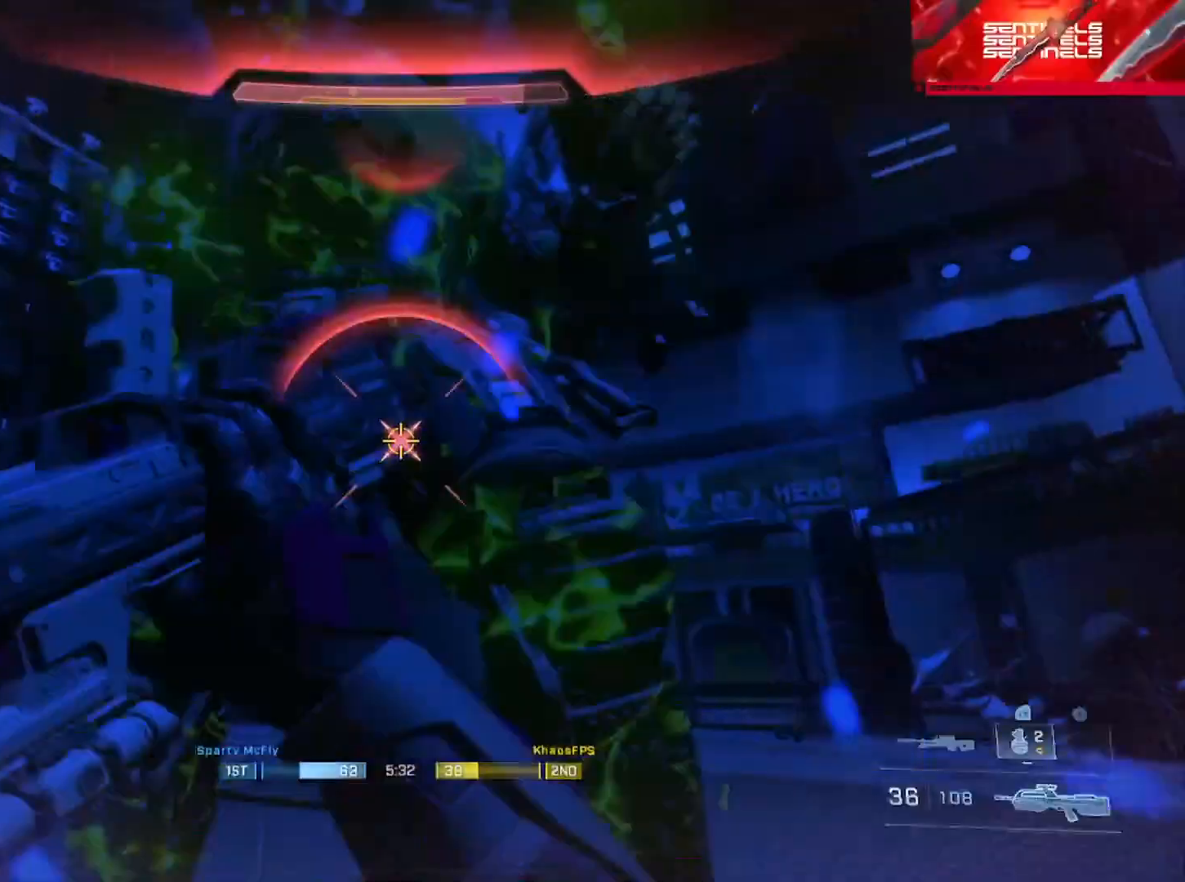
{"buttons": [], "left_stick": "center", "right_stick": "center", "events": [[183, "left_stick", "right"], [183, "right_stick", "center"], [383, "Y", "down"], [383, "right_stick", "right"], [450, "Y", "up"], [467, "right_stick", "center"], [500, "left_stick", "center"]]}
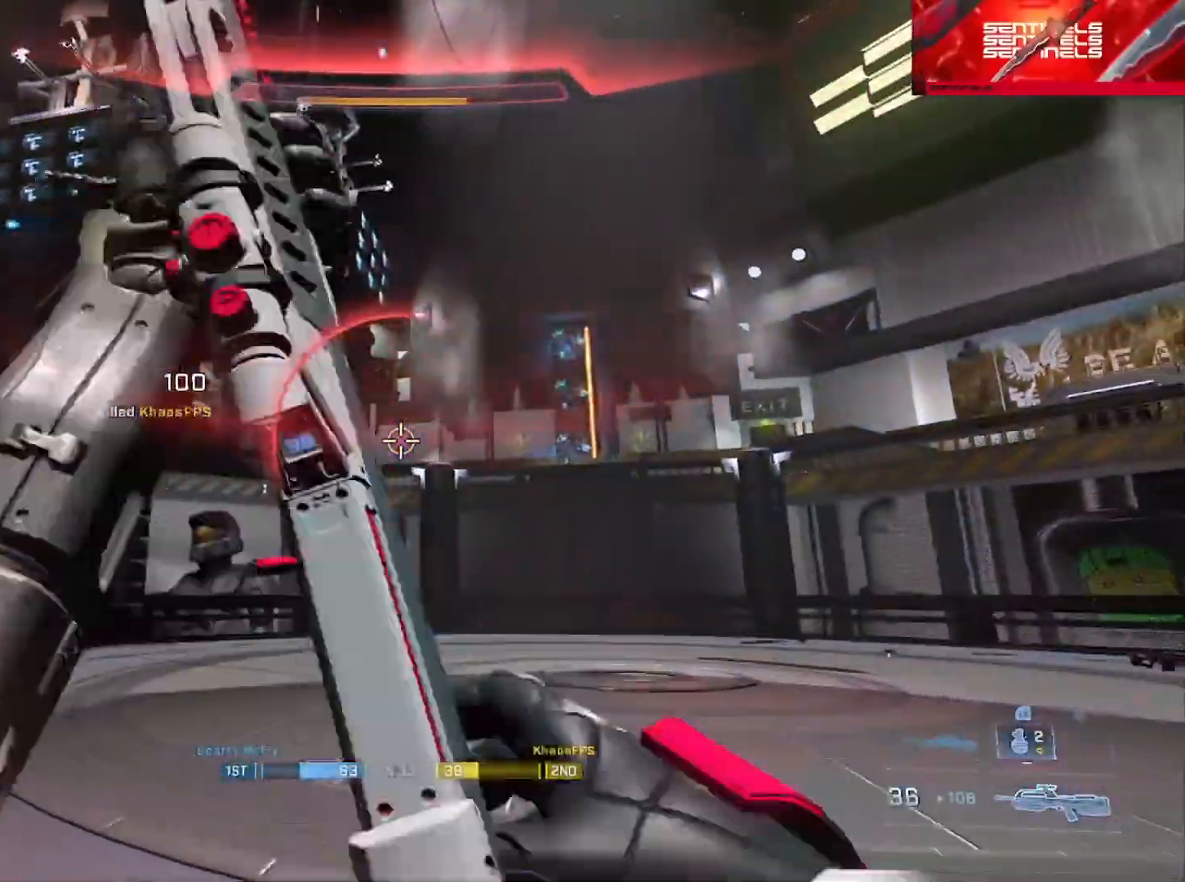
{"buttons": [], "left_stick": "up", "right_stick": "center", "events": [[134, "right_stick", "down-left"], [167, "left_stick", "up"], [284, "A", "down"], [384, "A", "up"], [434, "A", "down"], [467, "right_stick", "center"], [484, "A", "up"]]}
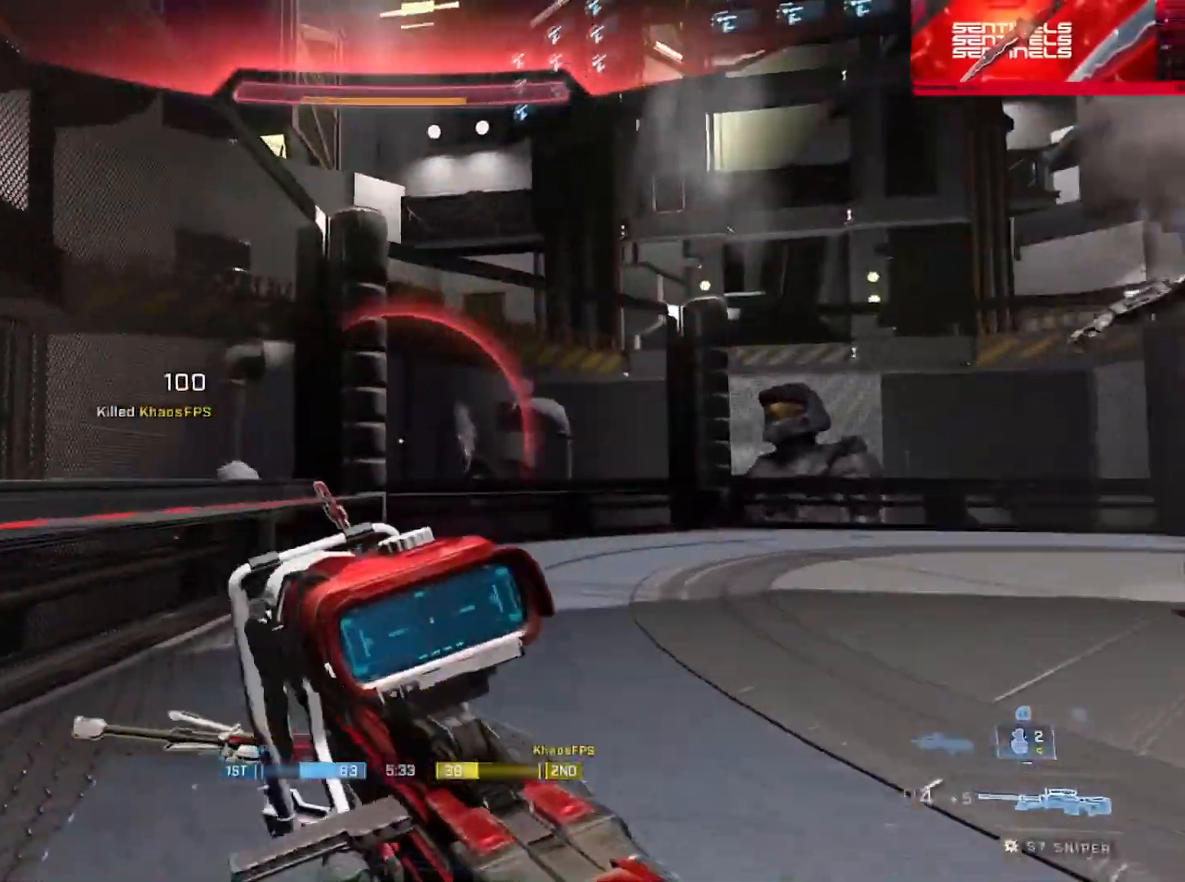
{"buttons": ["L1", "L3"], "left_stick": "up", "right_stick": "right", "events": [[17, "A", "down"], [33, "A", "up"], [84, "L3", "down"], [117, "right_stick", "down-right"], [150, "Y", "down"], [217, "Y", "up"], [300, "Y", "down"], [317, "right_stick", "right"], [367, "Y", "up"], [451, "L1", "down"]]}
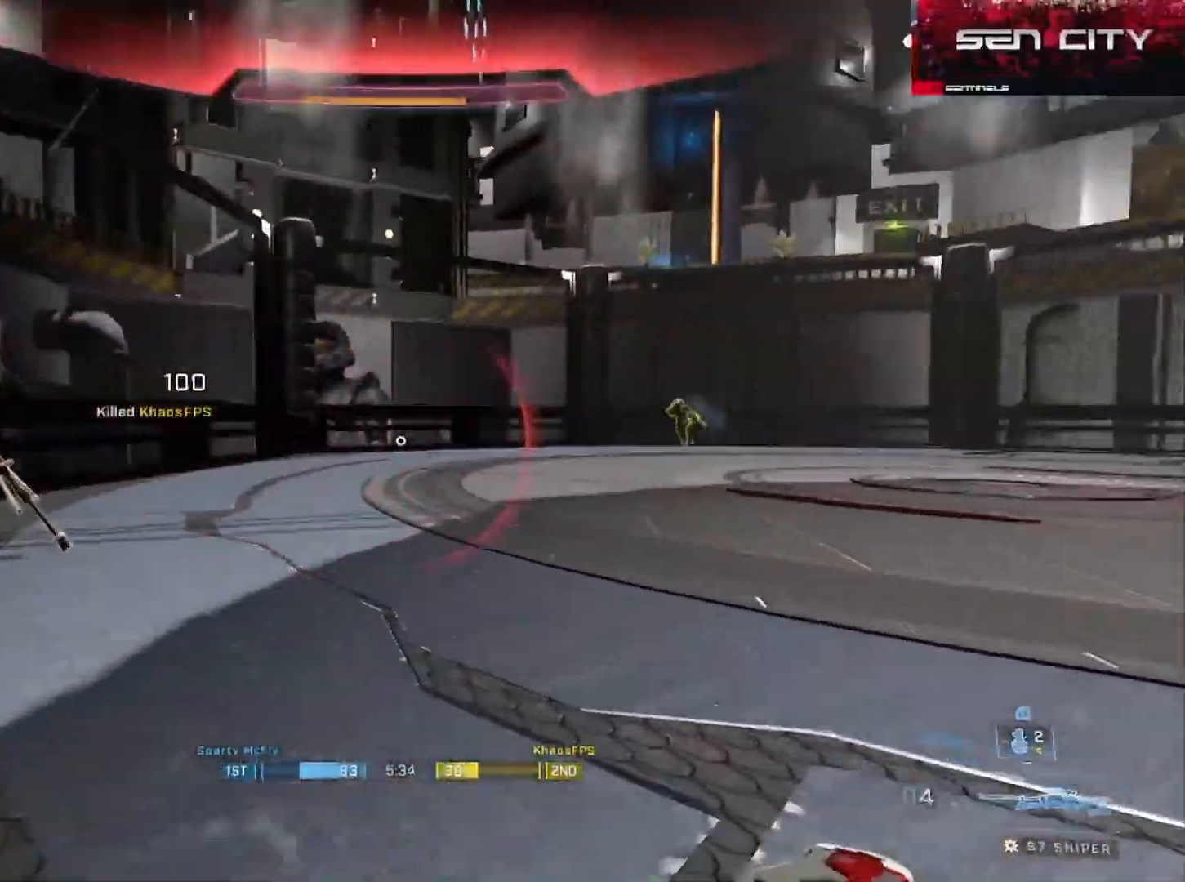
{"buttons": [], "left_stick": "up", "right_stick": "up-left", "events": [[16, "L1", "up"], [133, "right_stick", "center"], [250, "right_stick", "right"], [400, "right_stick", "center"], [483, "L3", "up"], [500, "right_stick", "up-left"]]}
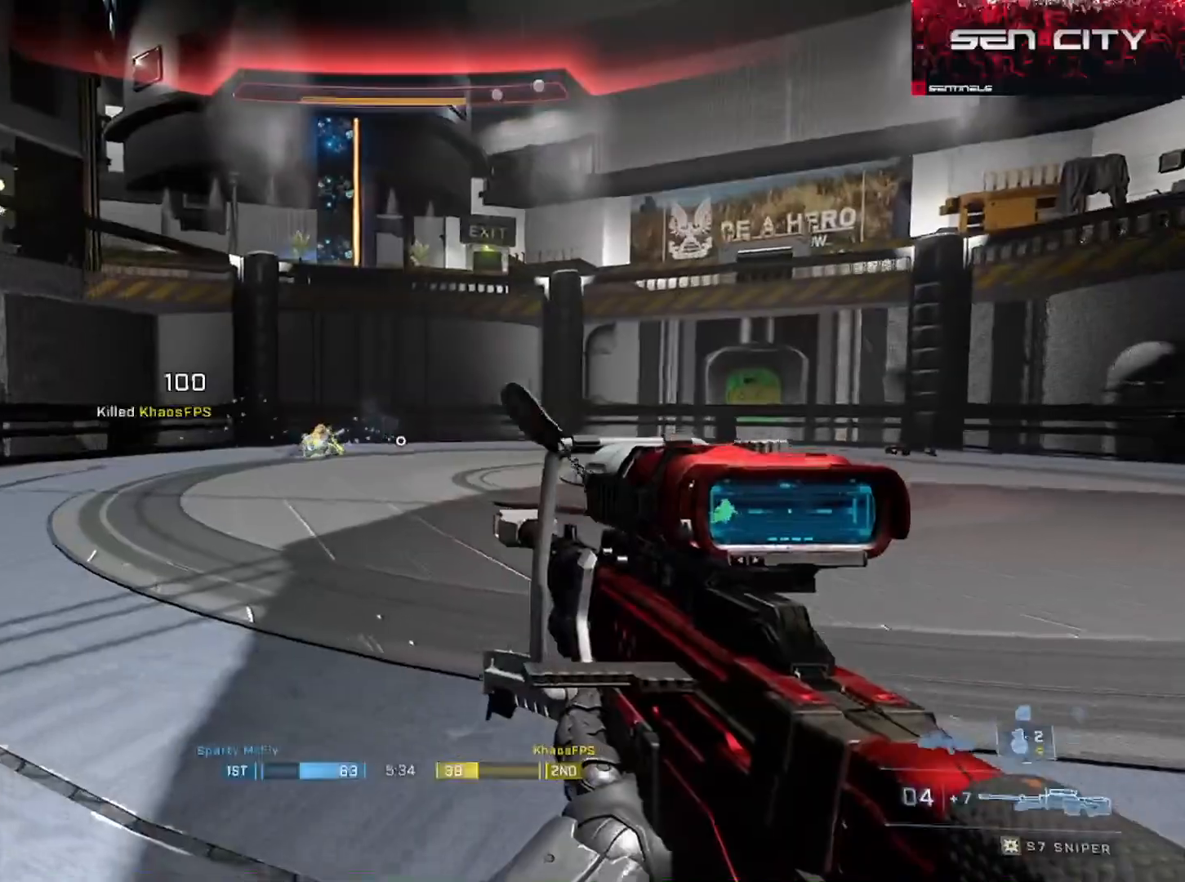
{"buttons": [], "left_stick": "center", "right_stick": "center", "events": [[217, "R2", "down"], [217, "Y", "down"], [217, "left_stick", "right"], [250, "right_stick", "center"], [300, "Y", "up"], [334, "R2", "up"], [434, "left_stick", "center"]]}
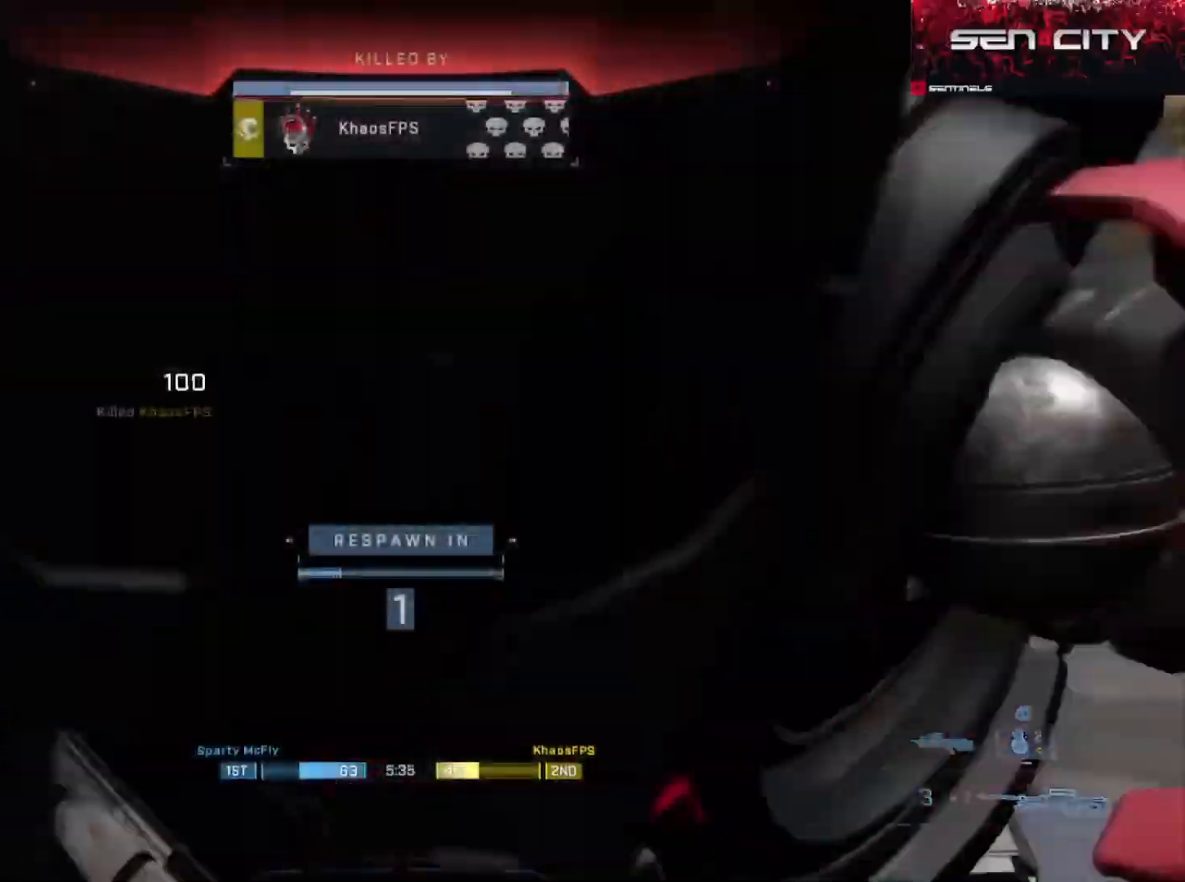
{"buttons": [], "left_stick": "center", "right_stick": "center", "events": [[16, "left_stick", "up"], [83, "left_stick", "center"]]}
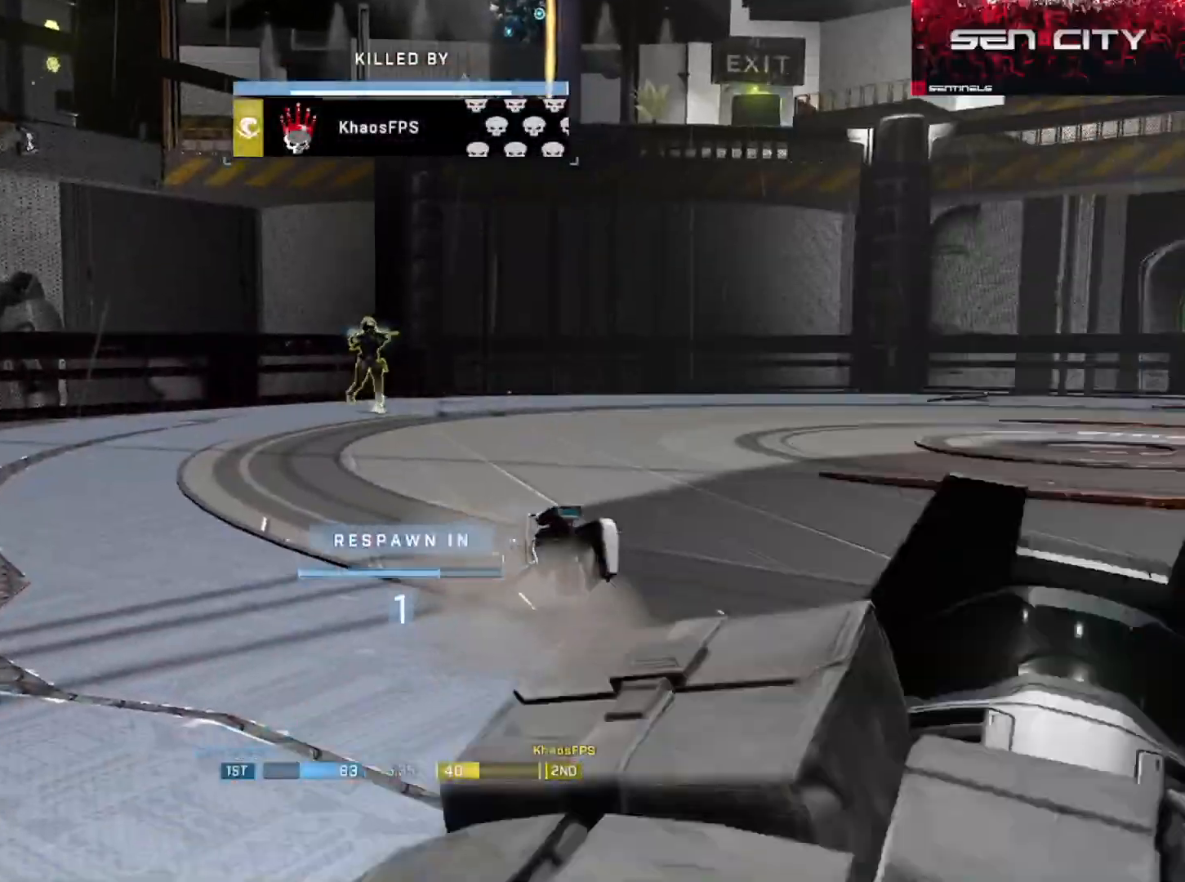
{"buttons": [], "left_stick": "center", "right_stick": "center", "events": [[267, "Y", "down"], [350, "Y", "up"]]}
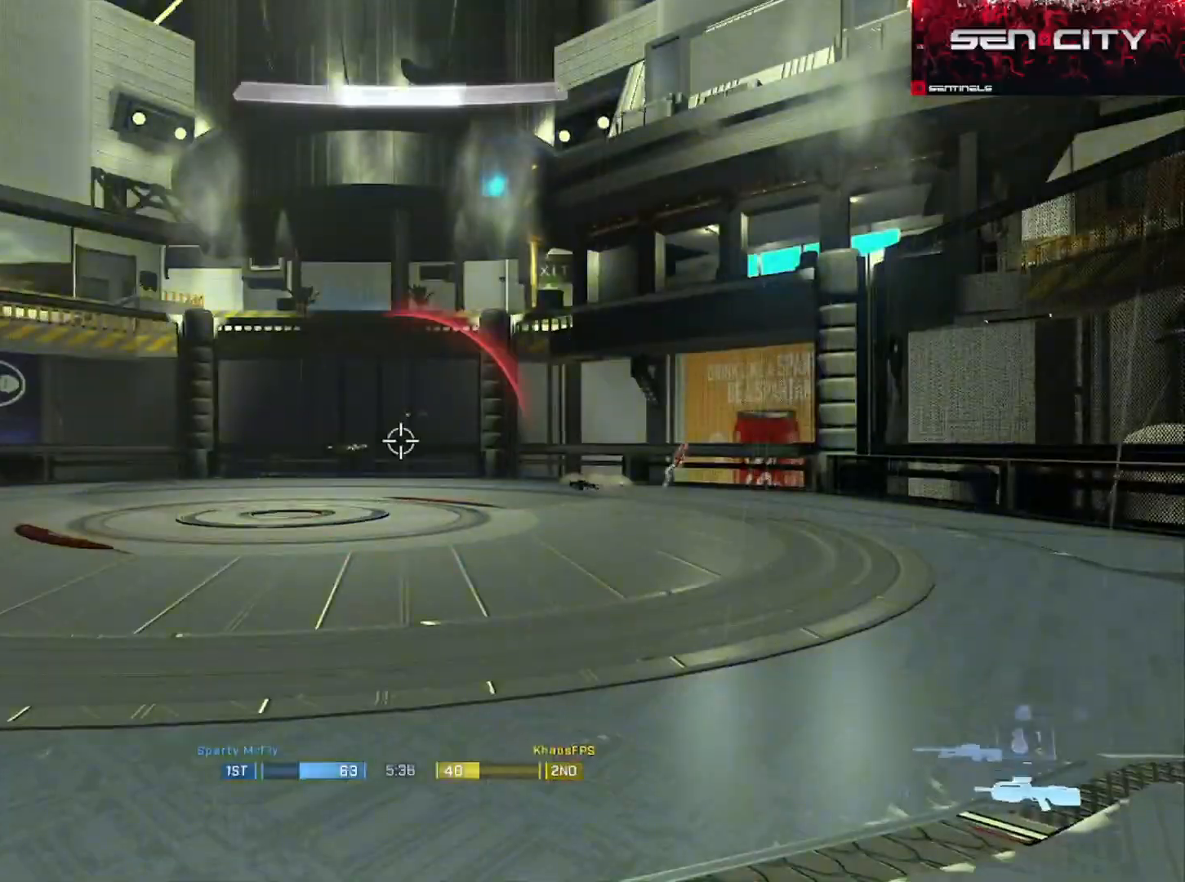
{"buttons": [], "left_stick": "down-right", "right_stick": "right", "events": [[16, "left_stick", "up"], [100, "right_stick", "left"], [166, "left_stick", "right"], [417, "right_stick", "right"], [450, "left_stick", "down-right"]]}
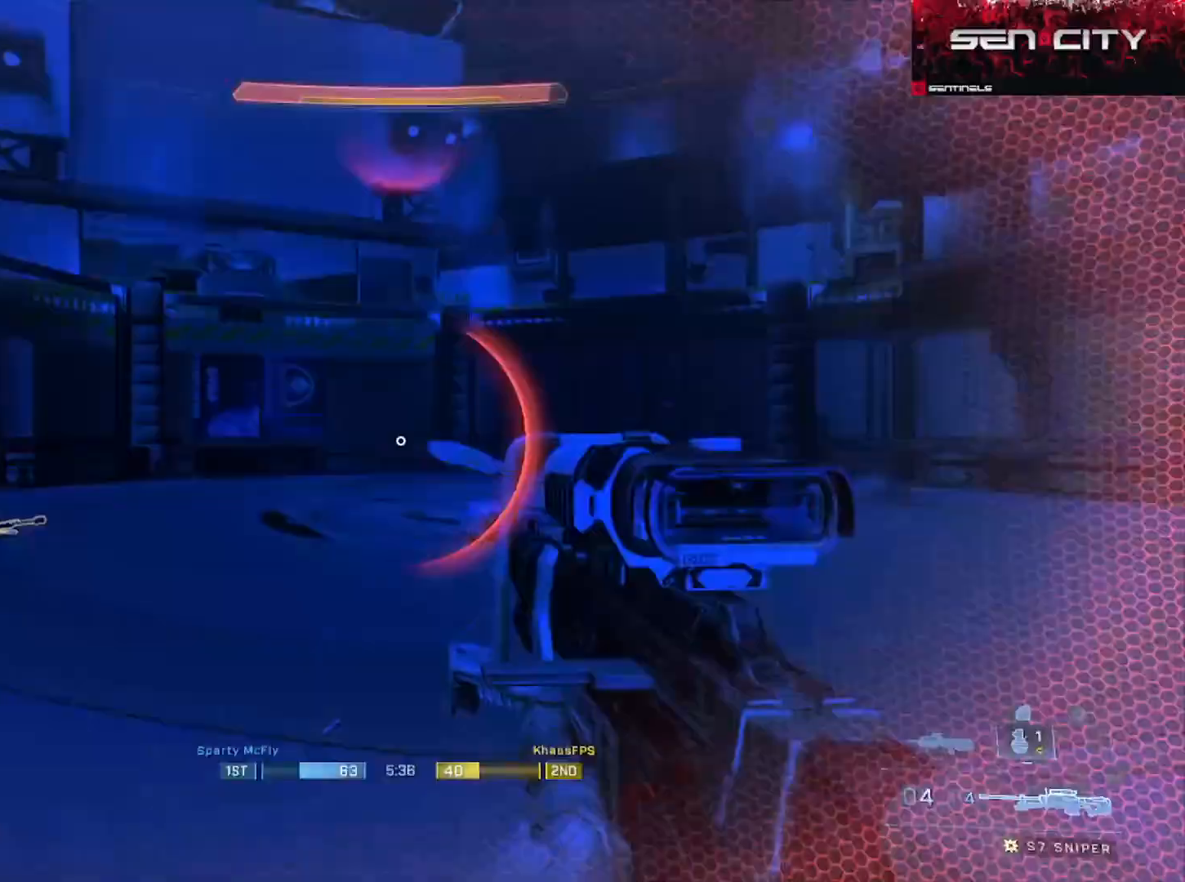
{"buttons": ["L3"], "left_stick": "center", "right_stick": "center", "events": [[217, "left_stick", "center"], [250, "L3", "down"], [400, "right_stick", "center"]]}
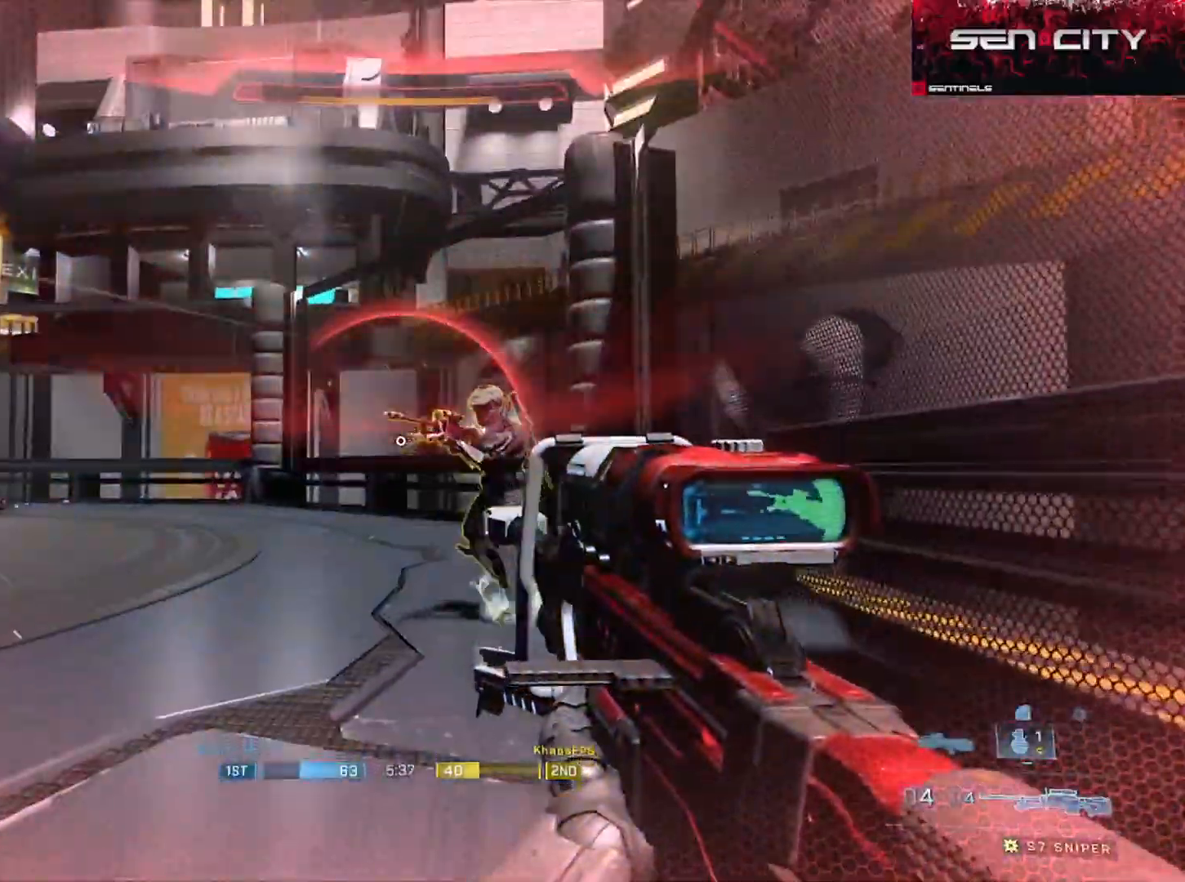
{"buttons": ["R1"], "left_stick": "right", "right_stick": "down-right", "events": [[16, "right_stick", "right"], [100, "R2", "down"], [100, "left_stick", "up"], [116, "L3", "up"], [116, "right_stick", "center"], [216, "right_stick", "down-right"], [233, "left_stick", "up-left"], [250, "R2", "up"], [383, "left_stick", "center"], [450, "left_stick", "right"], [500, "R1", "down"]]}
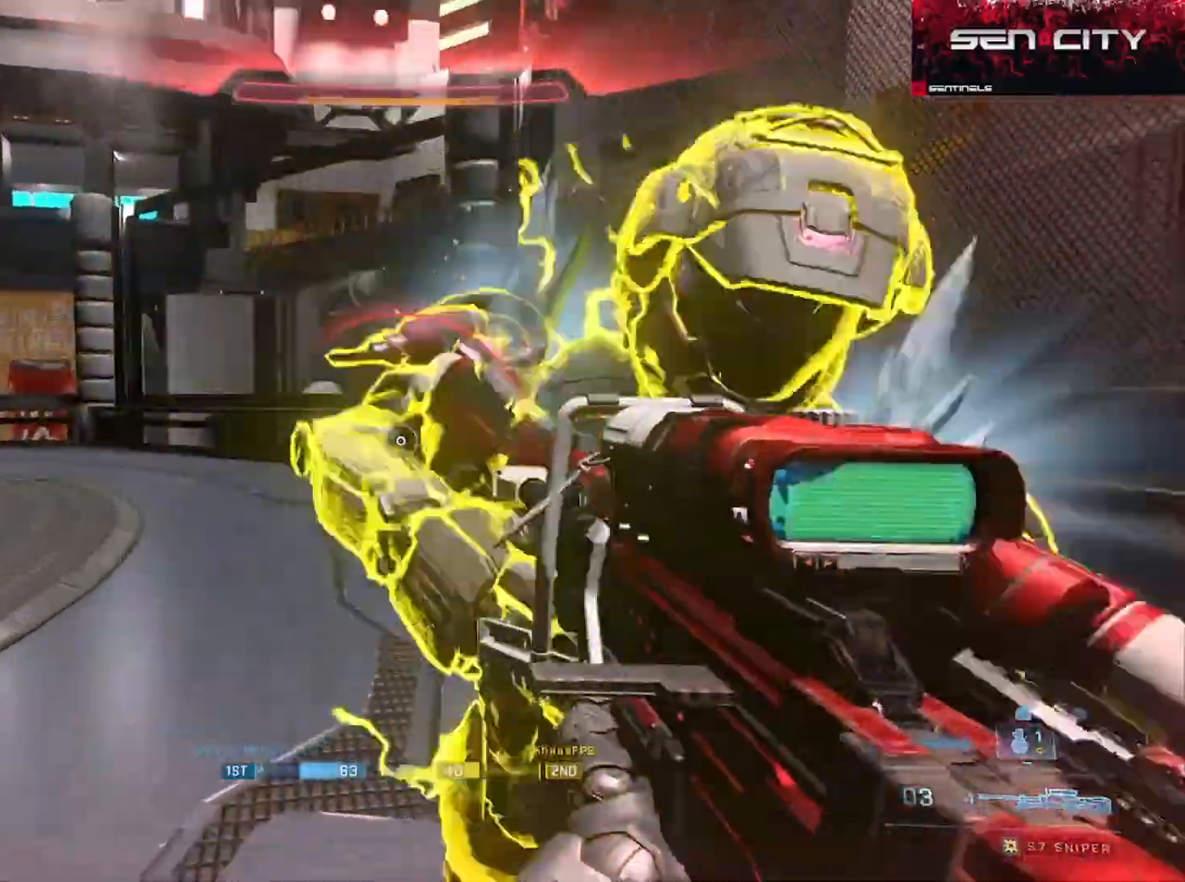
{"buttons": ["R1"], "left_stick": "center", "right_stick": "center", "events": [[84, "right_stick", "center"], [134, "R1", "up"], [150, "left_stick", "center"], [434, "R1", "down"]]}
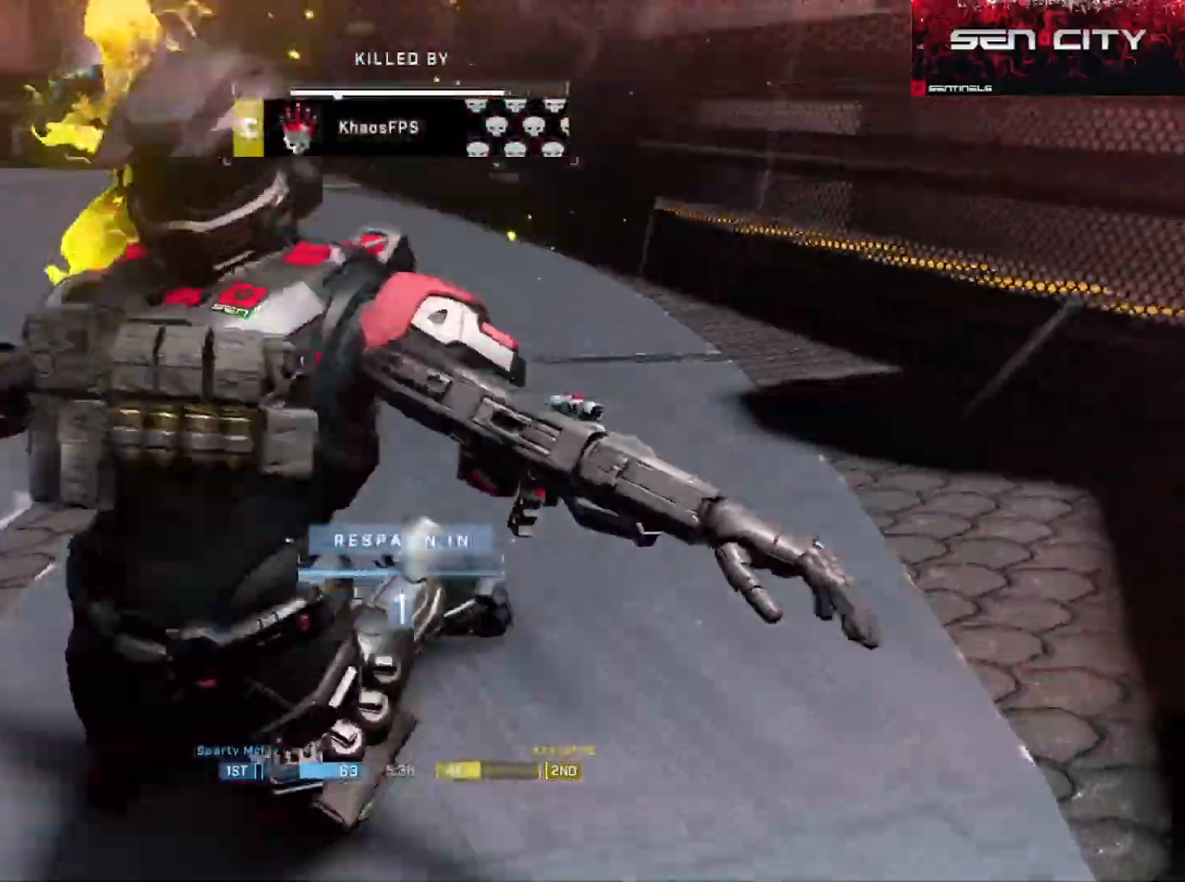
{"buttons": [], "left_stick": "center", "right_stick": "center", "events": [[16, "R1", "up"]]}
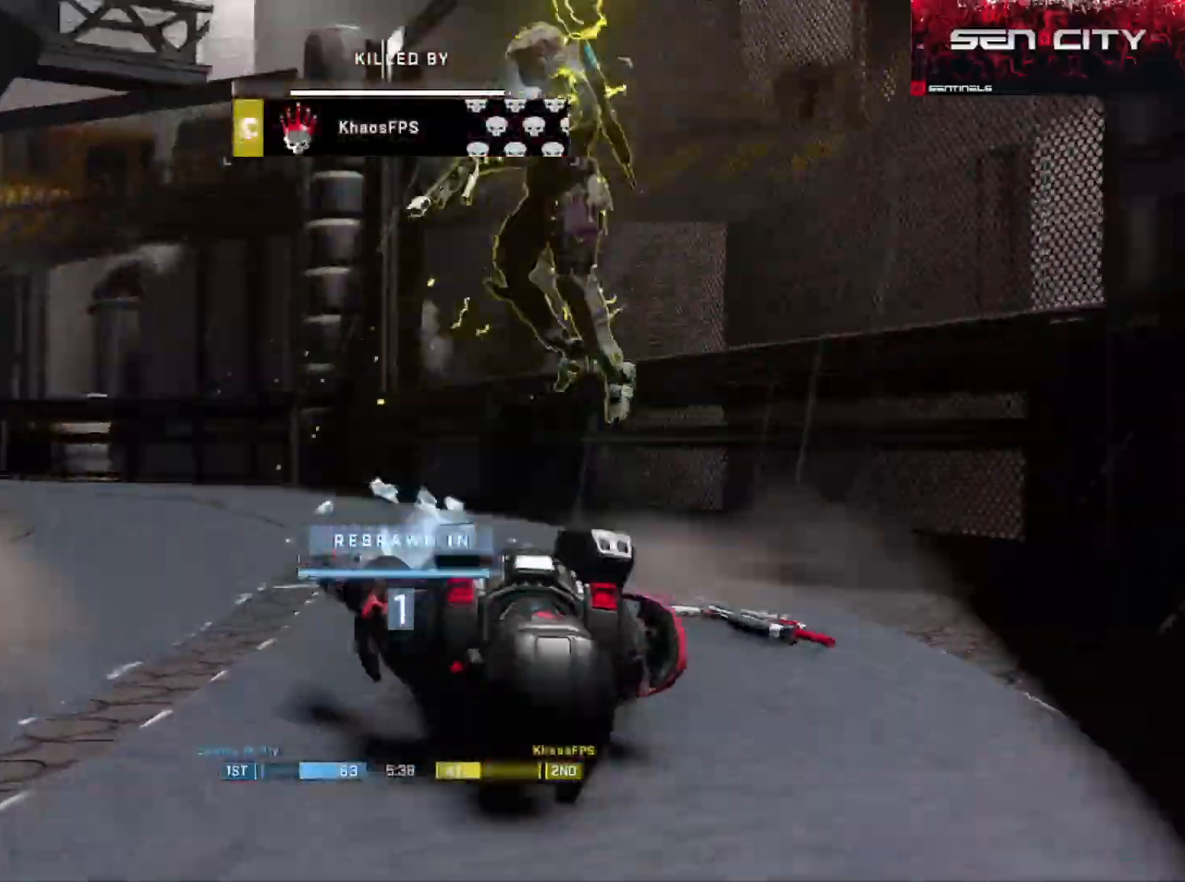
{"buttons": [], "left_stick": "center", "right_stick": "up-right", "events": [[300, "right_stick", "up-right"]]}
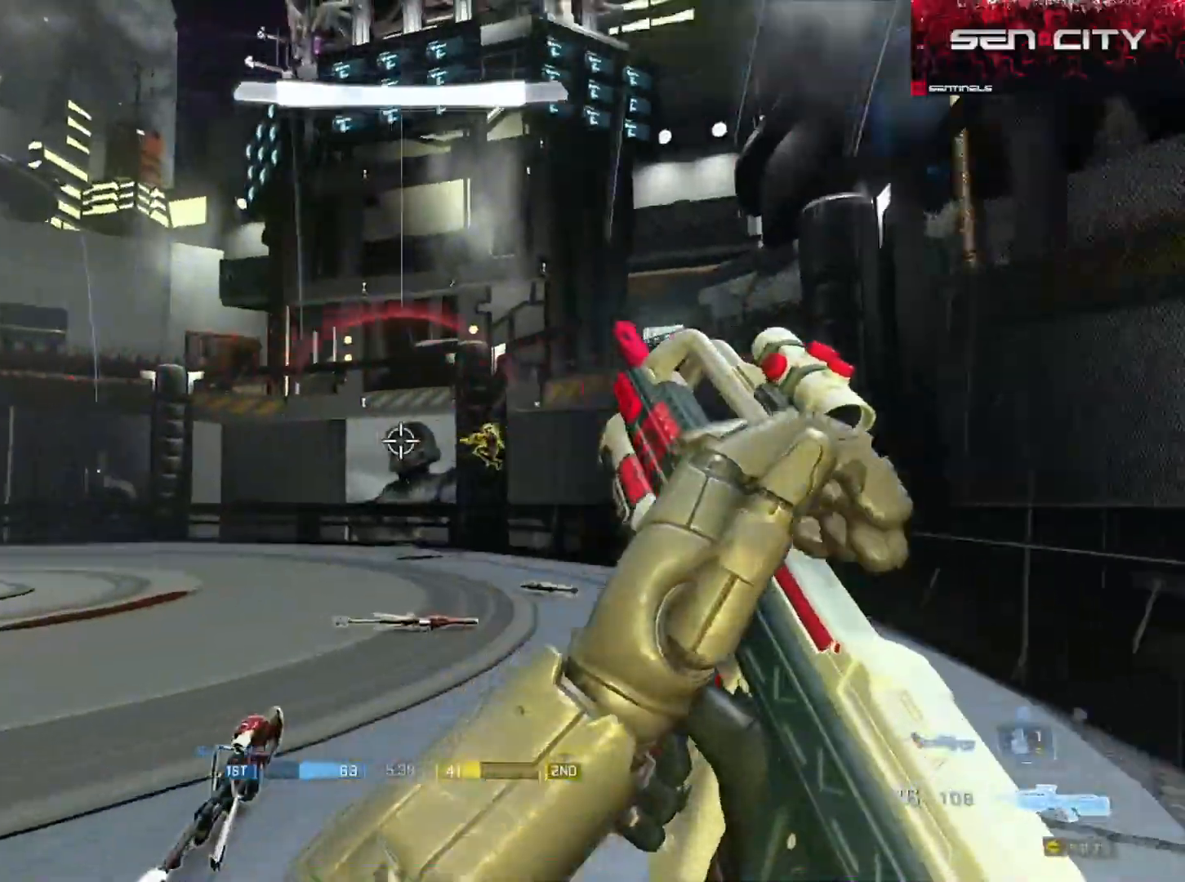
{"buttons": ["Y"], "left_stick": "right", "right_stick": "down", "events": [[66, "R2", "down"], [166, "right_stick", "center"], [216, "R2", "up"], [233, "left_stick", "right"], [400, "right_stick", "down-left"], [450, "Y", "down"], [500, "right_stick", "down"]]}
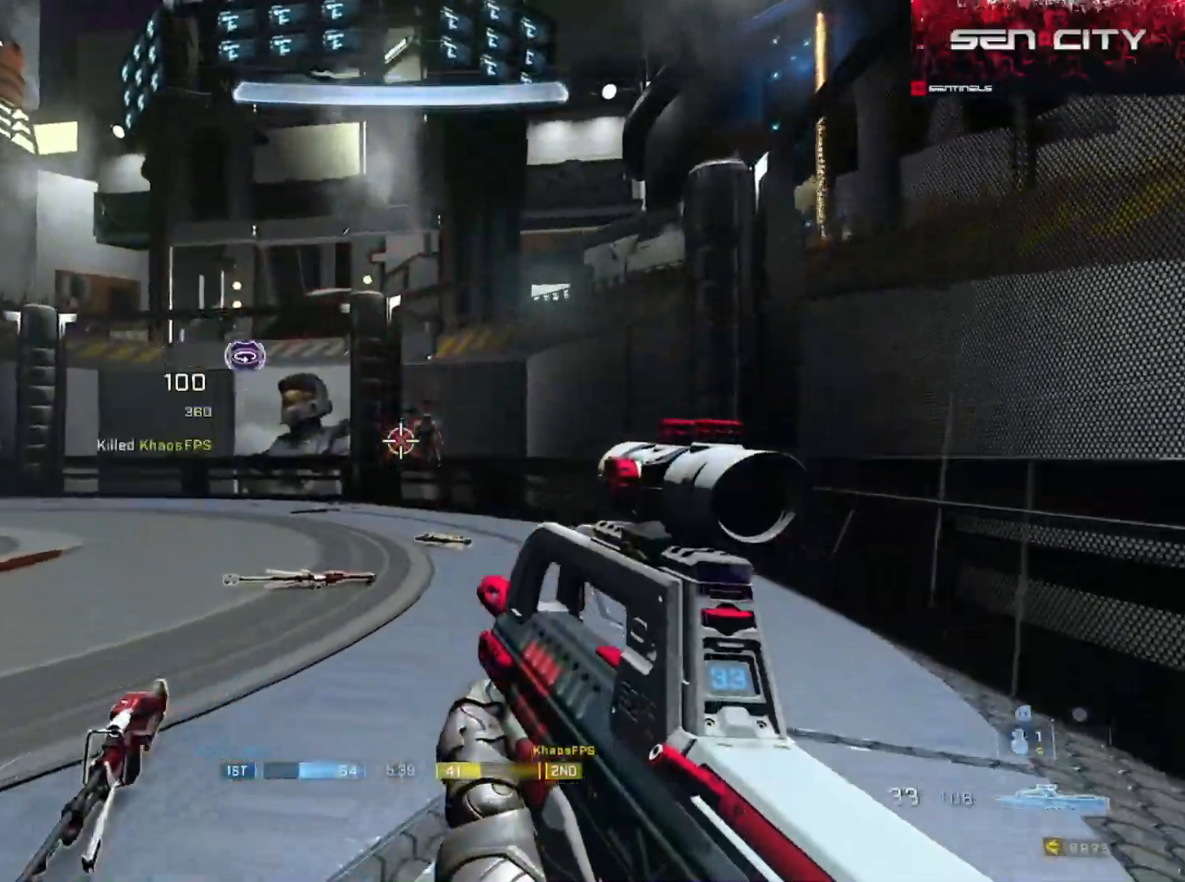
{"buttons": ["L3"], "left_stick": "right", "right_stick": "down-left", "events": [[33, "Y", "up"], [84, "left_stick", "up-right"], [167, "A", "down"], [184, "right_stick", "center"], [217, "A", "up"], [234, "right_stick", "down-left"], [334, "right_stick", "left"], [350, "L3", "down"], [417, "left_stick", "right"], [484, "right_stick", "down-left"]]}
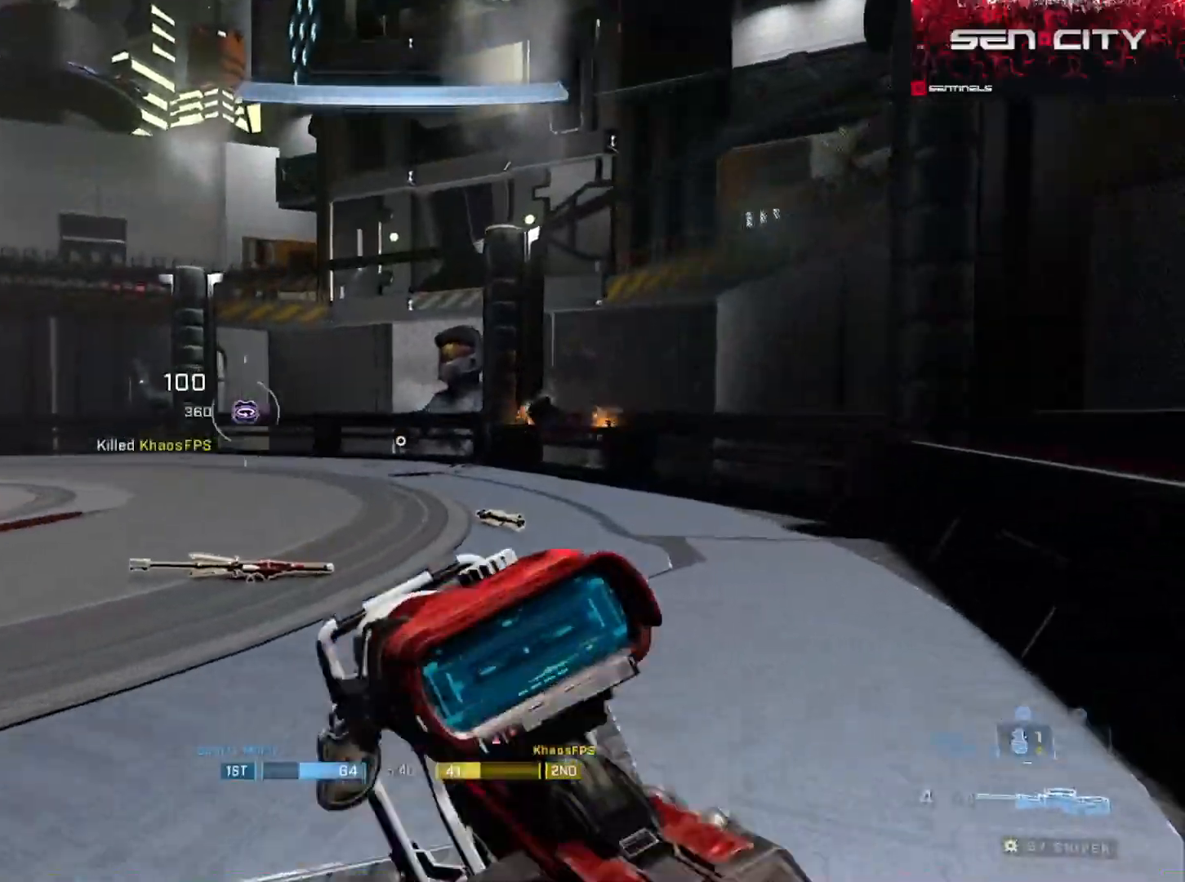
{"buttons": [], "left_stick": "up", "right_stick": "left", "events": [[16, "right_stick", "center"], [183, "right_stick", "up-left"], [317, "L3", "up"], [317, "left_stick", "up-right"], [367, "right_stick", "left"], [417, "left_stick", "up"]]}